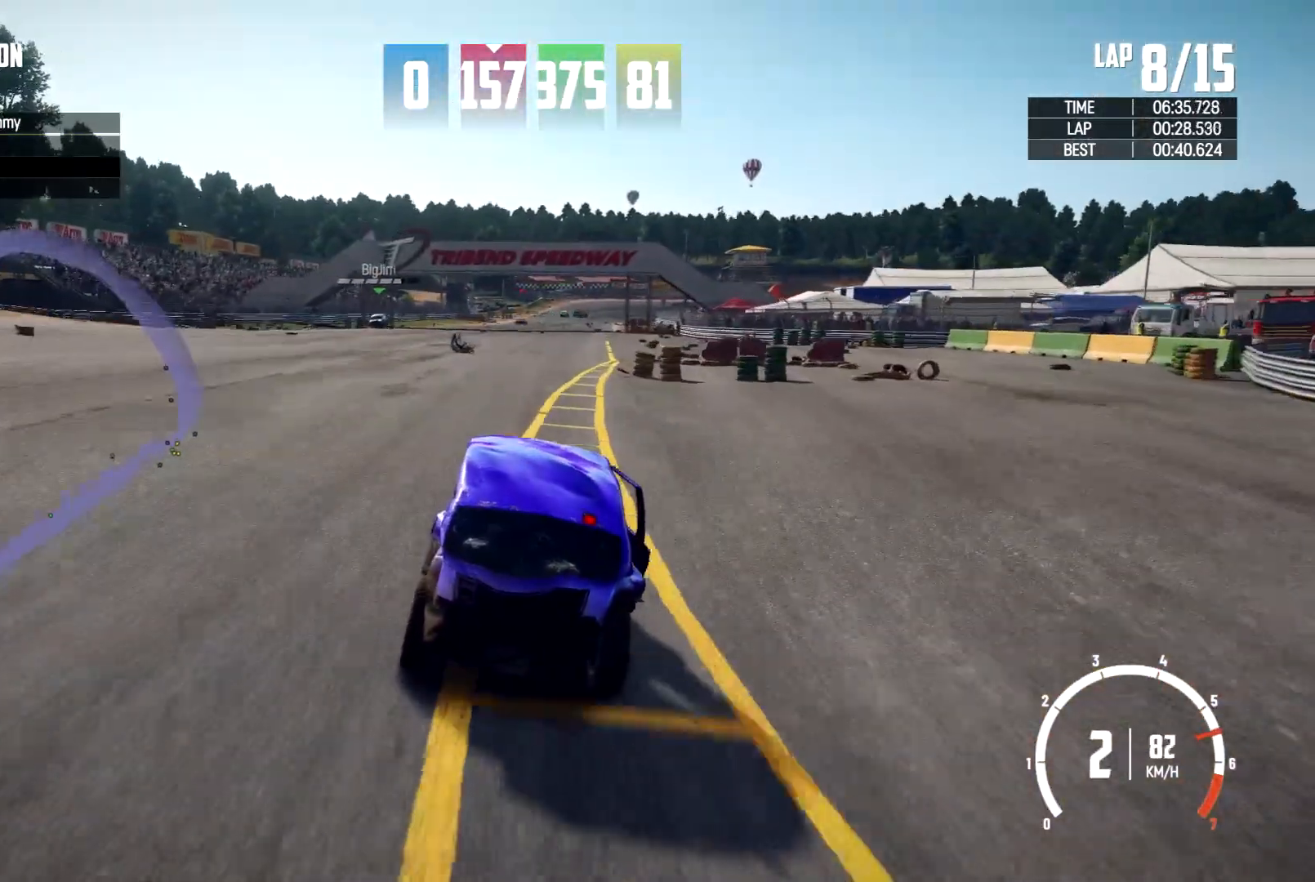
Gameplay with a controller (Xbox layout); each line is a JSON object with the inputs held at the frame after it. "events" lists button and stick changes between this image and that frame as [ms after this image, input, new state], when the widget could be followed in between. Not read: HOME R3.
{"buttons": ["R2"], "left_stick": "center", "right_stick": "center", "events": [[200, "left_stick", "right"], [433, "left_stick", "center"]]}
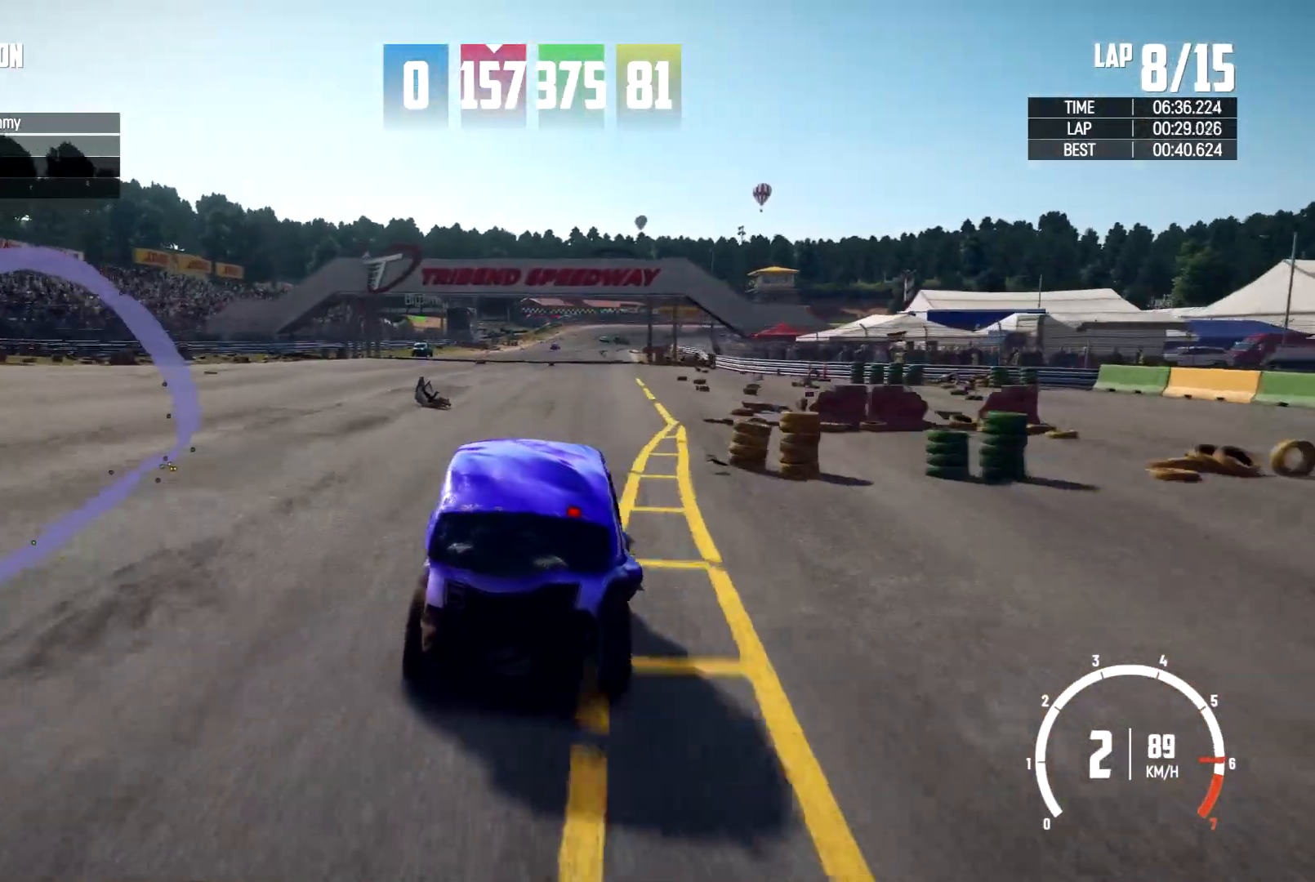
{"buttons": ["R2"], "left_stick": "center", "right_stick": "center", "events": []}
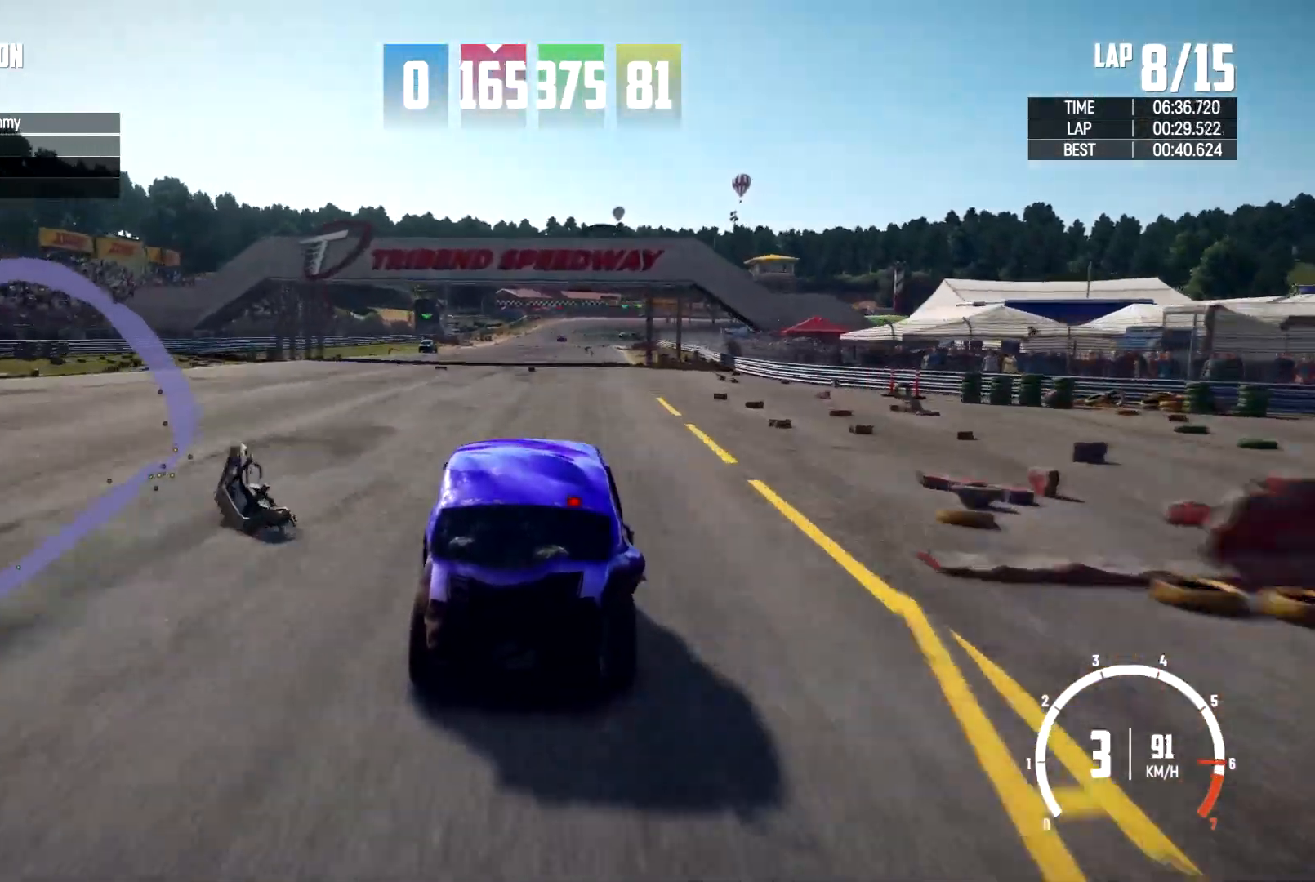
{"buttons": ["R2"], "left_stick": "center", "right_stick": "center", "events": []}
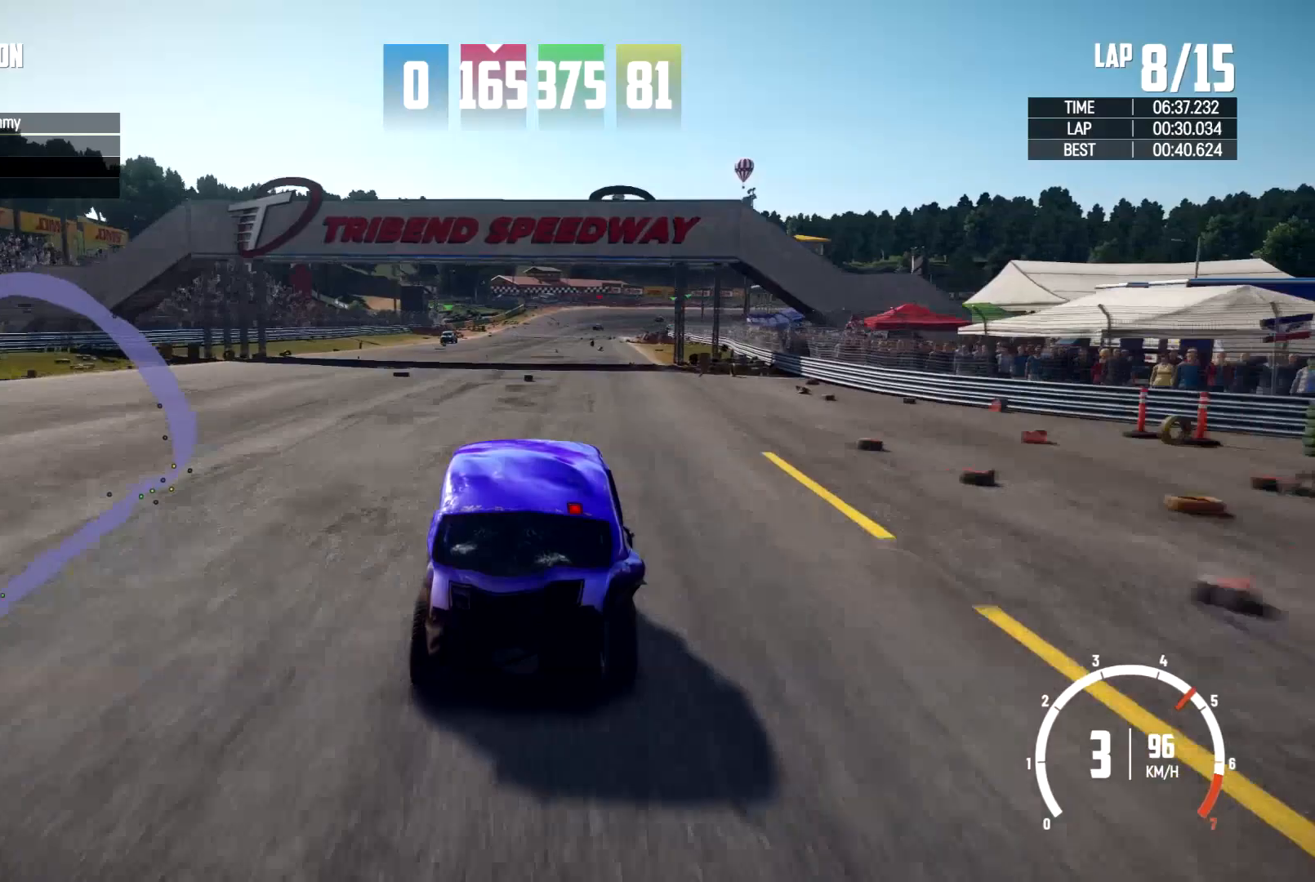
{"buttons": ["R2"], "left_stick": "right", "right_stick": "center", "events": [[433, "left_stick", "right"]]}
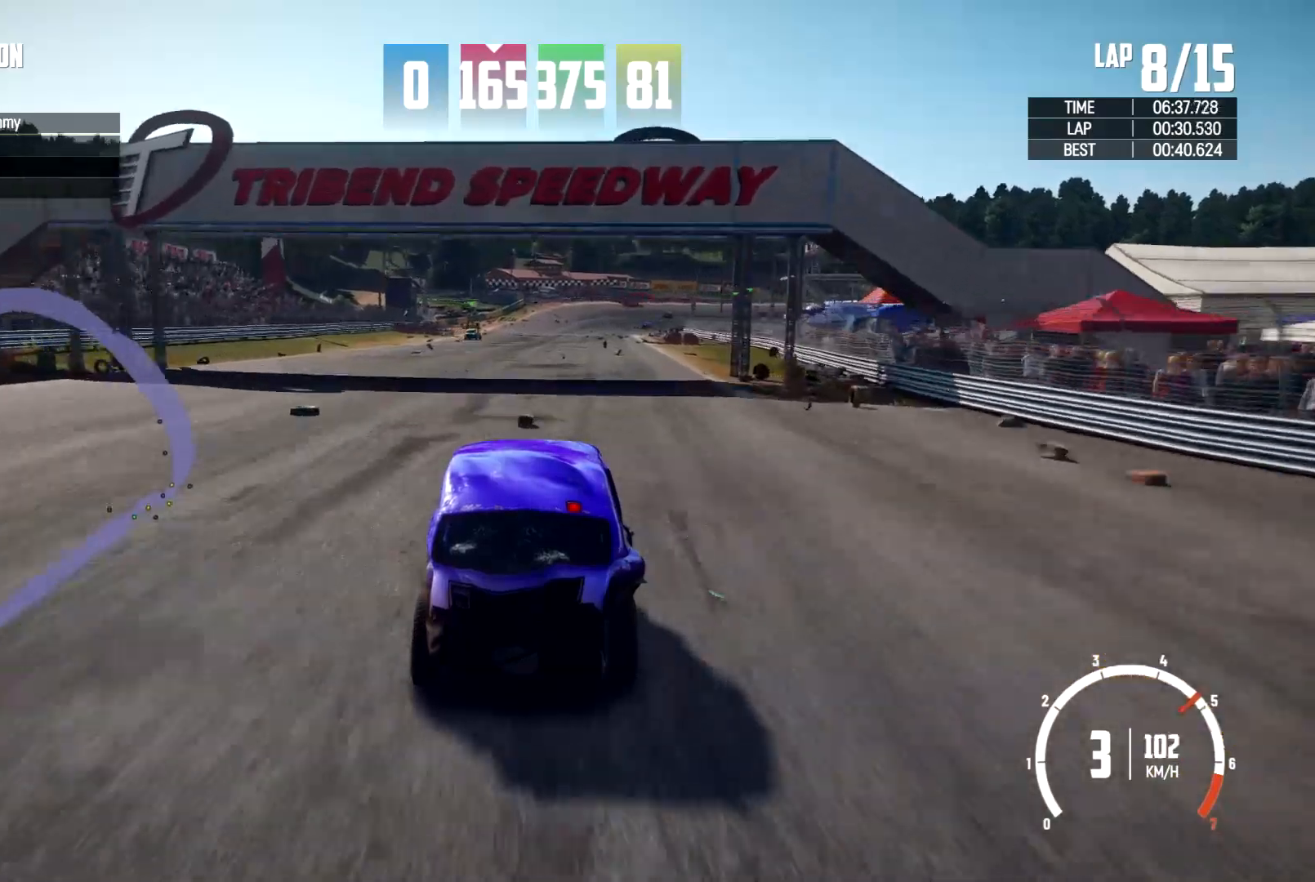
{"buttons": ["R2"], "left_stick": "center", "right_stick": "center", "events": [[67, "left_stick", "center"]]}
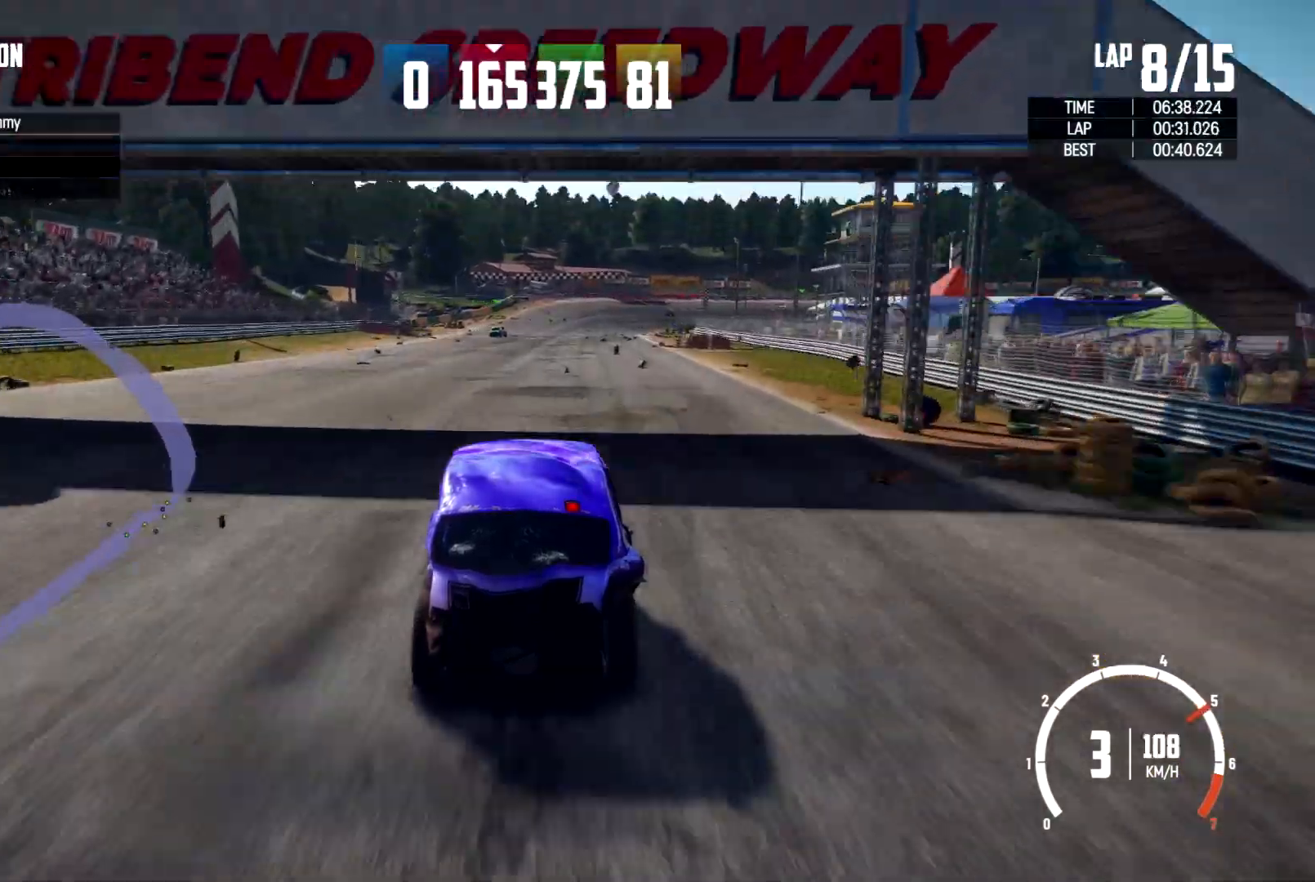
{"buttons": ["R2"], "left_stick": "center", "right_stick": "center", "events": []}
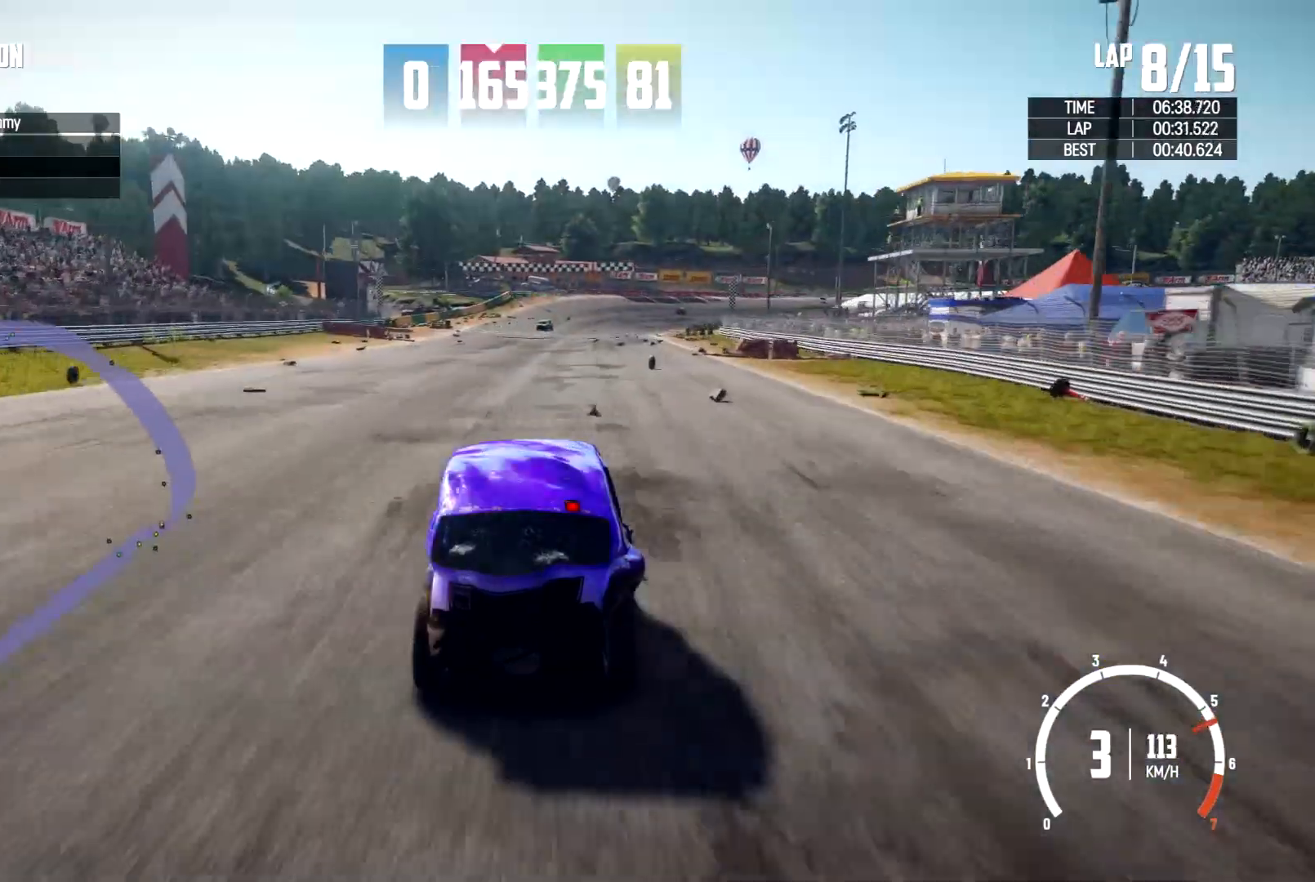
{"buttons": ["R2"], "left_stick": "center", "right_stick": "center", "events": []}
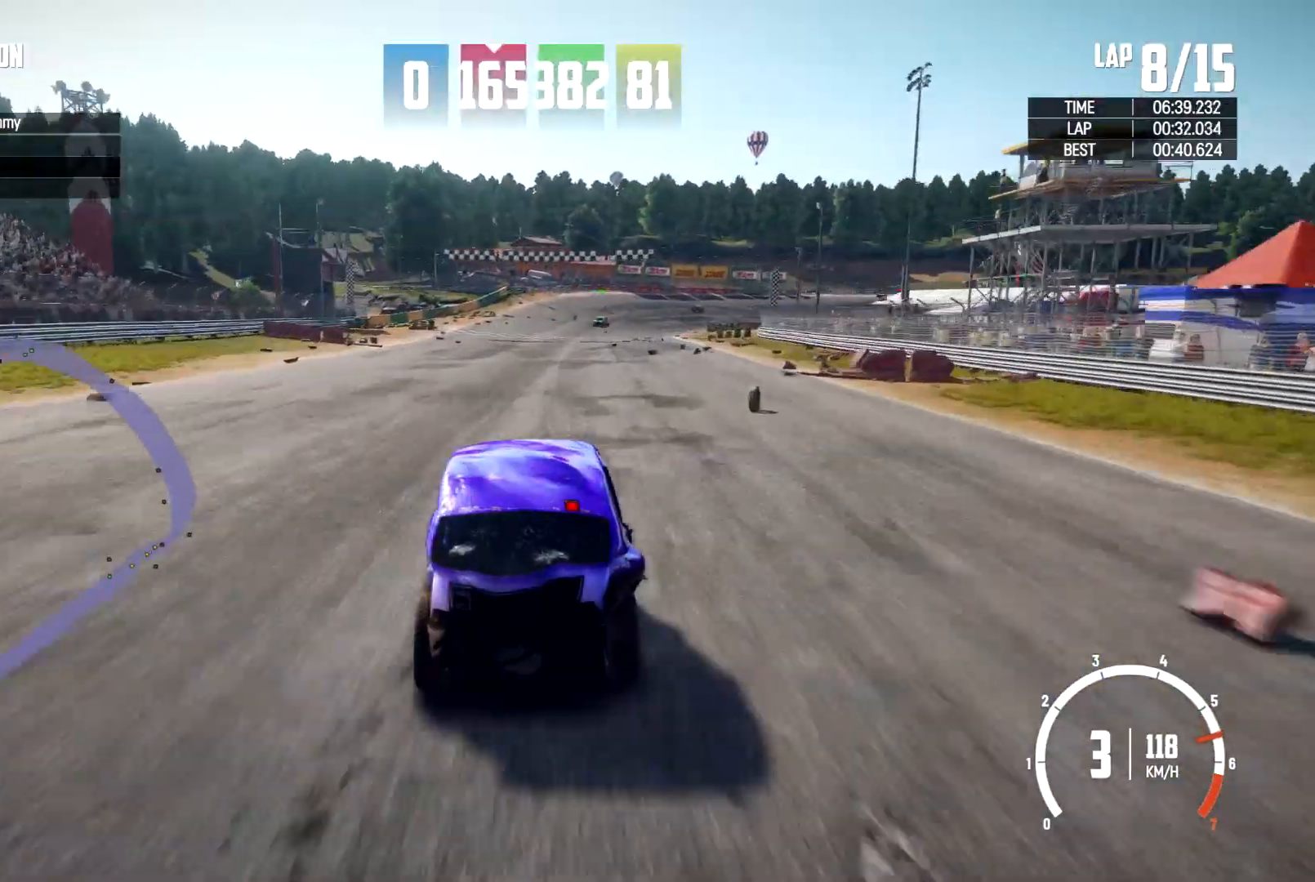
{"buttons": ["R2"], "left_stick": "center", "right_stick": "center", "events": []}
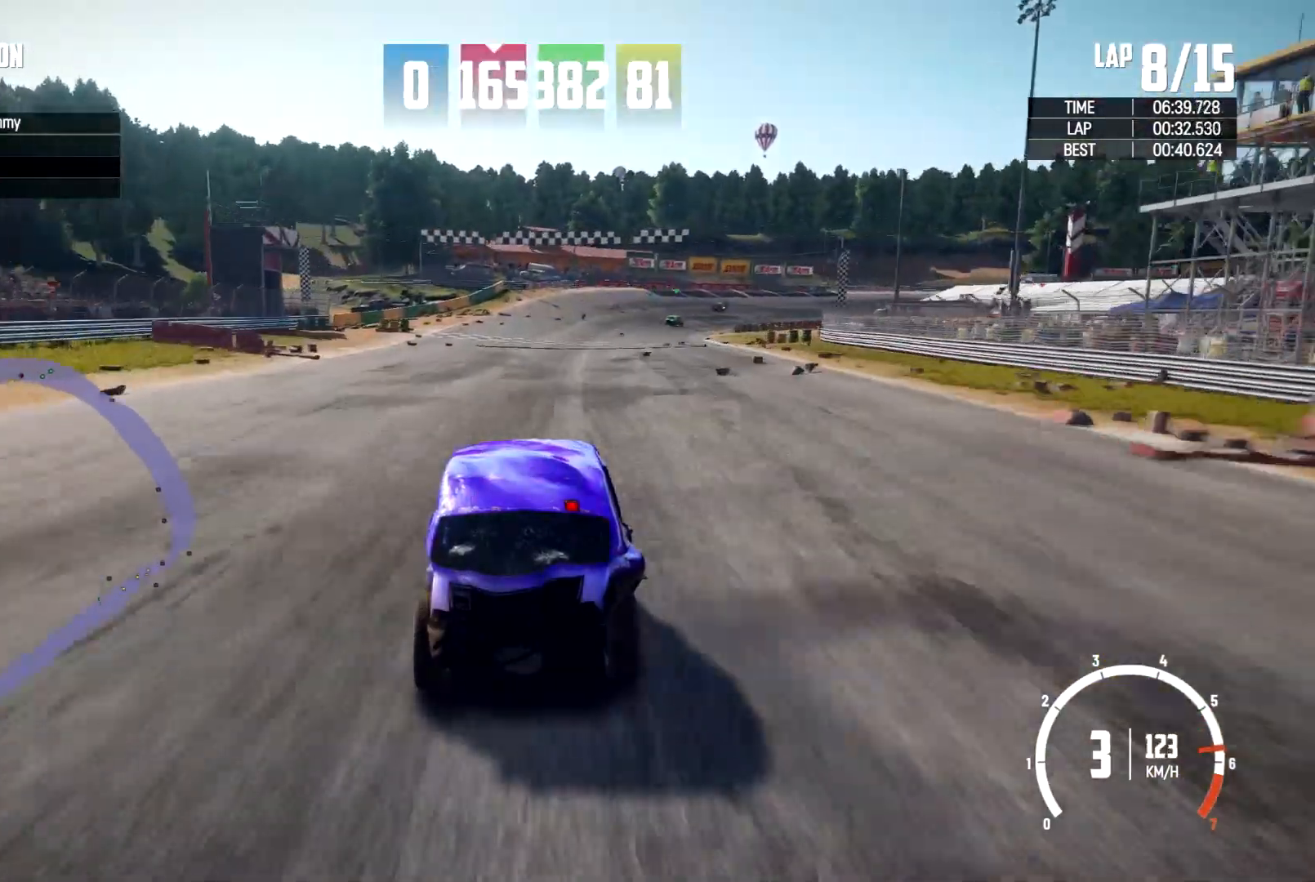
{"buttons": ["R2"], "left_stick": "center", "right_stick": "center", "events": []}
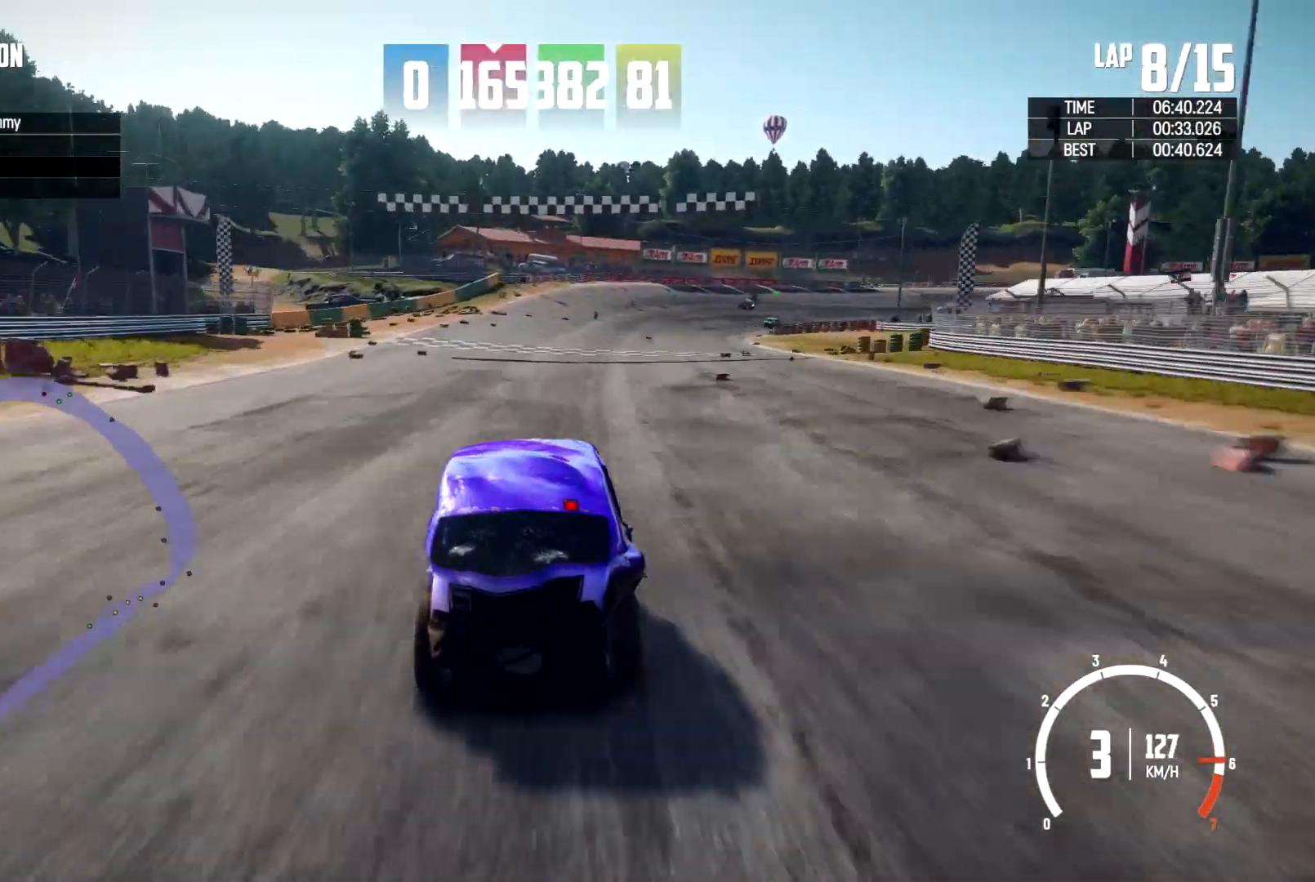
{"buttons": ["R2"], "left_stick": "right", "right_stick": "center", "events": [[100, "left_stick", "right"]]}
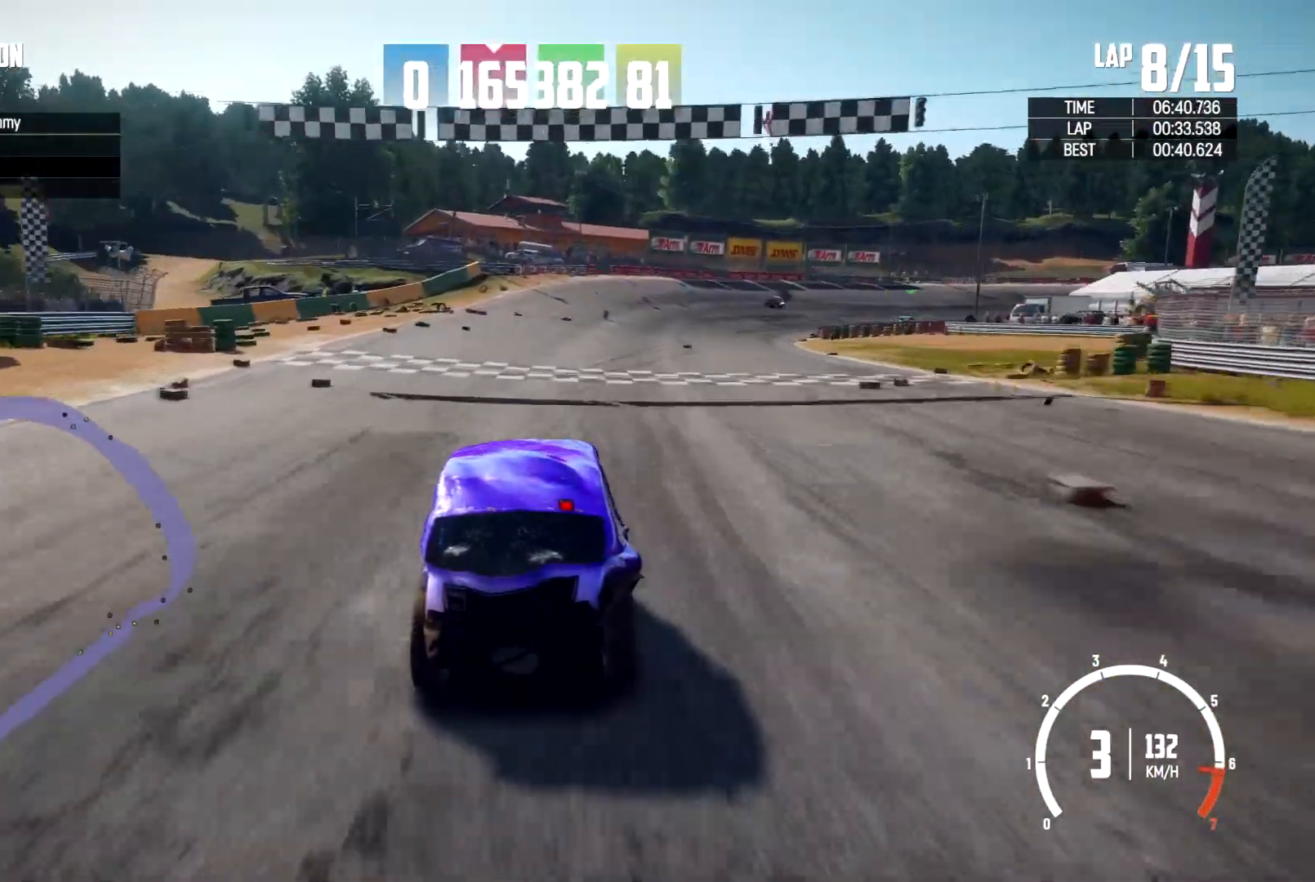
{"buttons": ["R2"], "left_stick": "center", "right_stick": "center", "events": [[367, "left_stick", "center"]]}
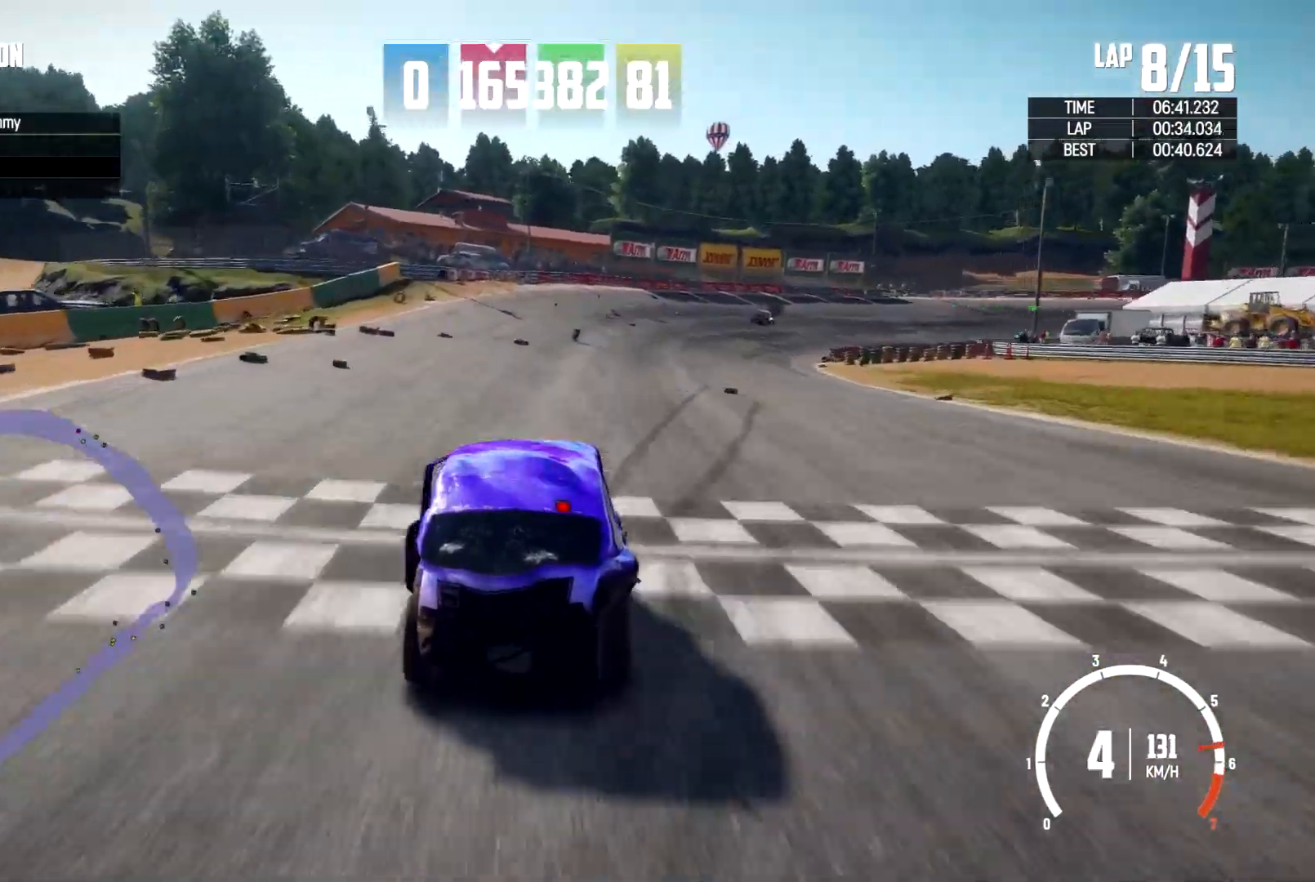
{"buttons": ["R2"], "left_stick": "center", "right_stick": "center", "events": []}
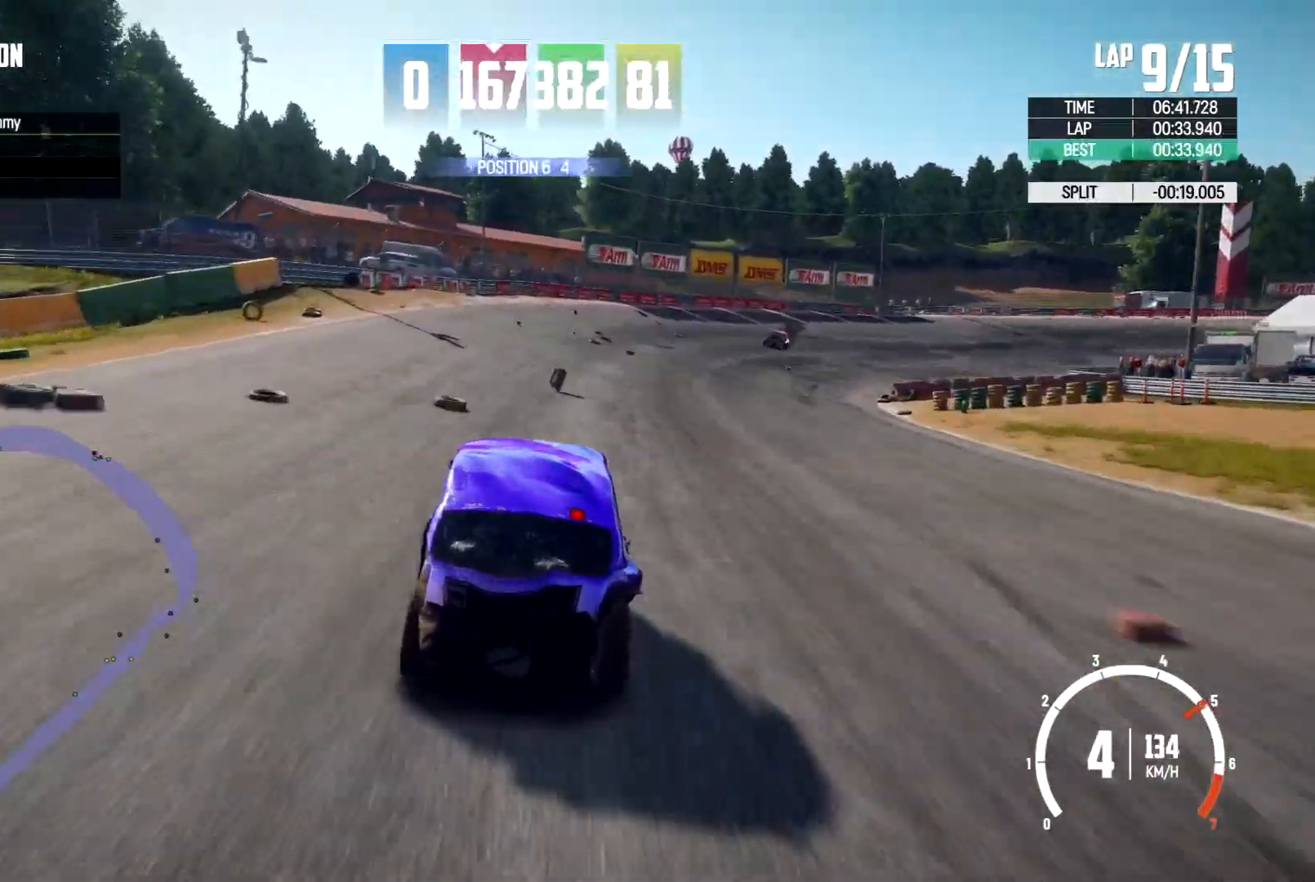
{"buttons": ["R2"], "left_stick": "right", "right_stick": "center", "events": [[33, "left_stick", "right"]]}
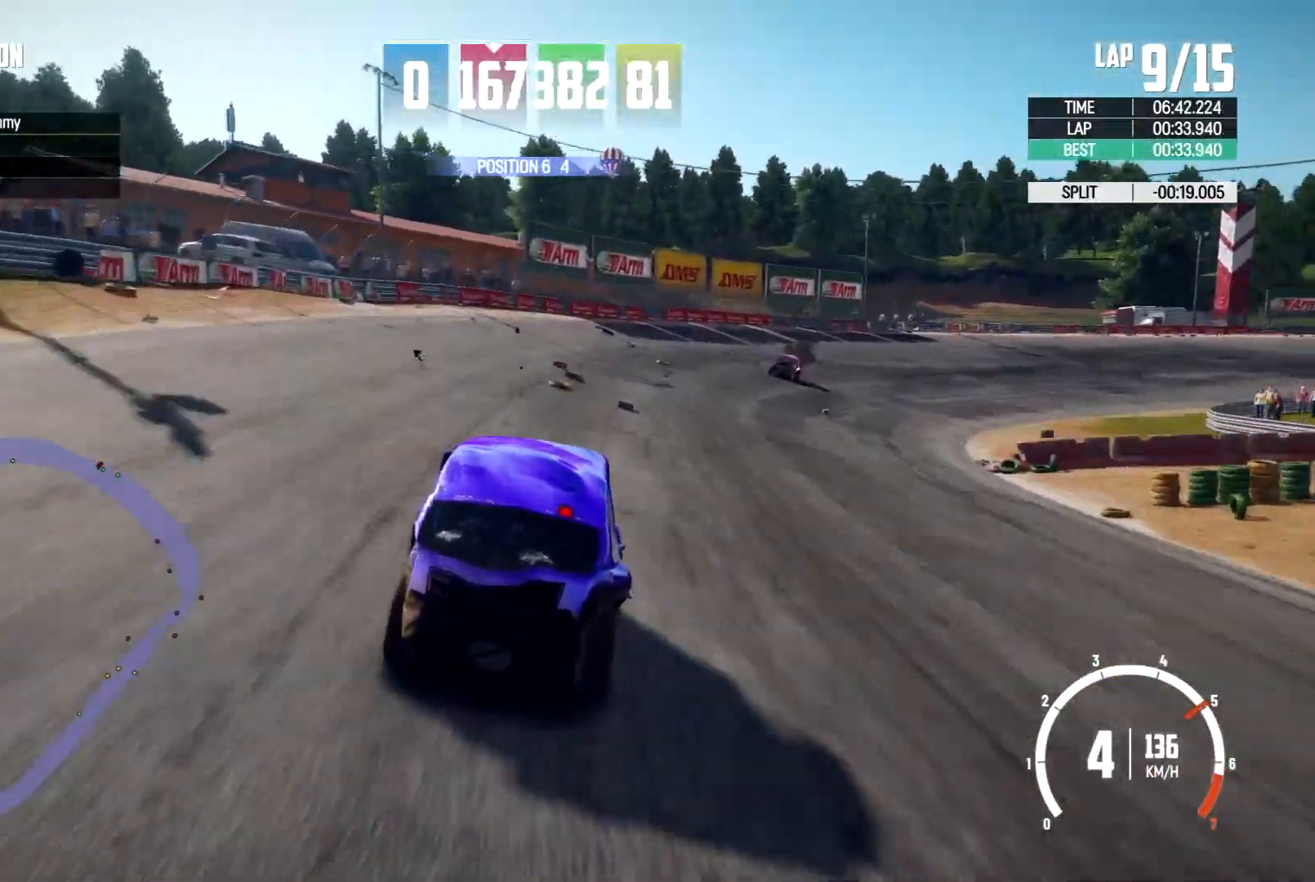
{"buttons": ["R2"], "left_stick": "right", "right_stick": "center", "events": []}
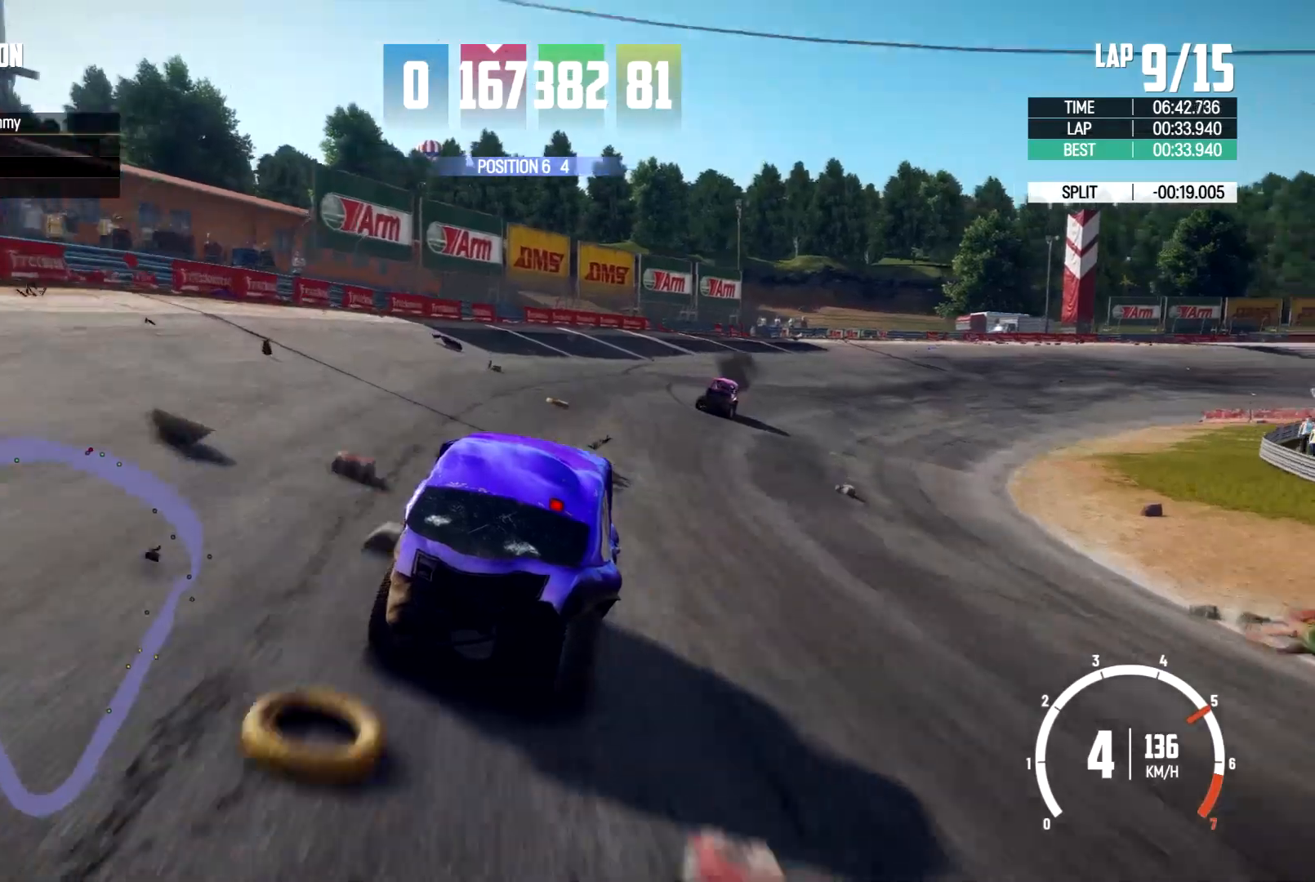
{"buttons": ["R2"], "left_stick": "right", "right_stick": "center", "events": []}
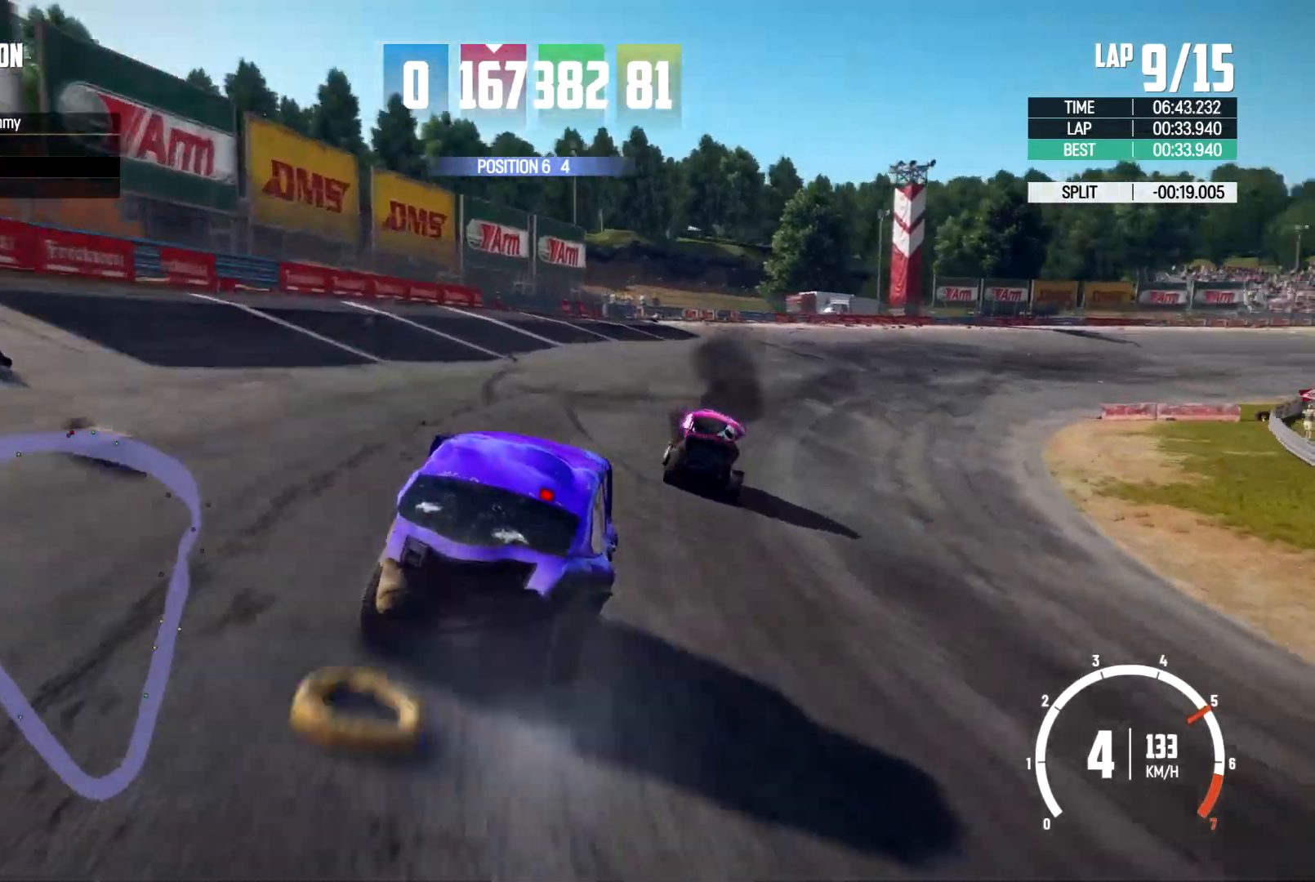
{"buttons": ["R2"], "left_stick": "up-right", "right_stick": "center", "events": [[233, "left_stick", "up-right"]]}
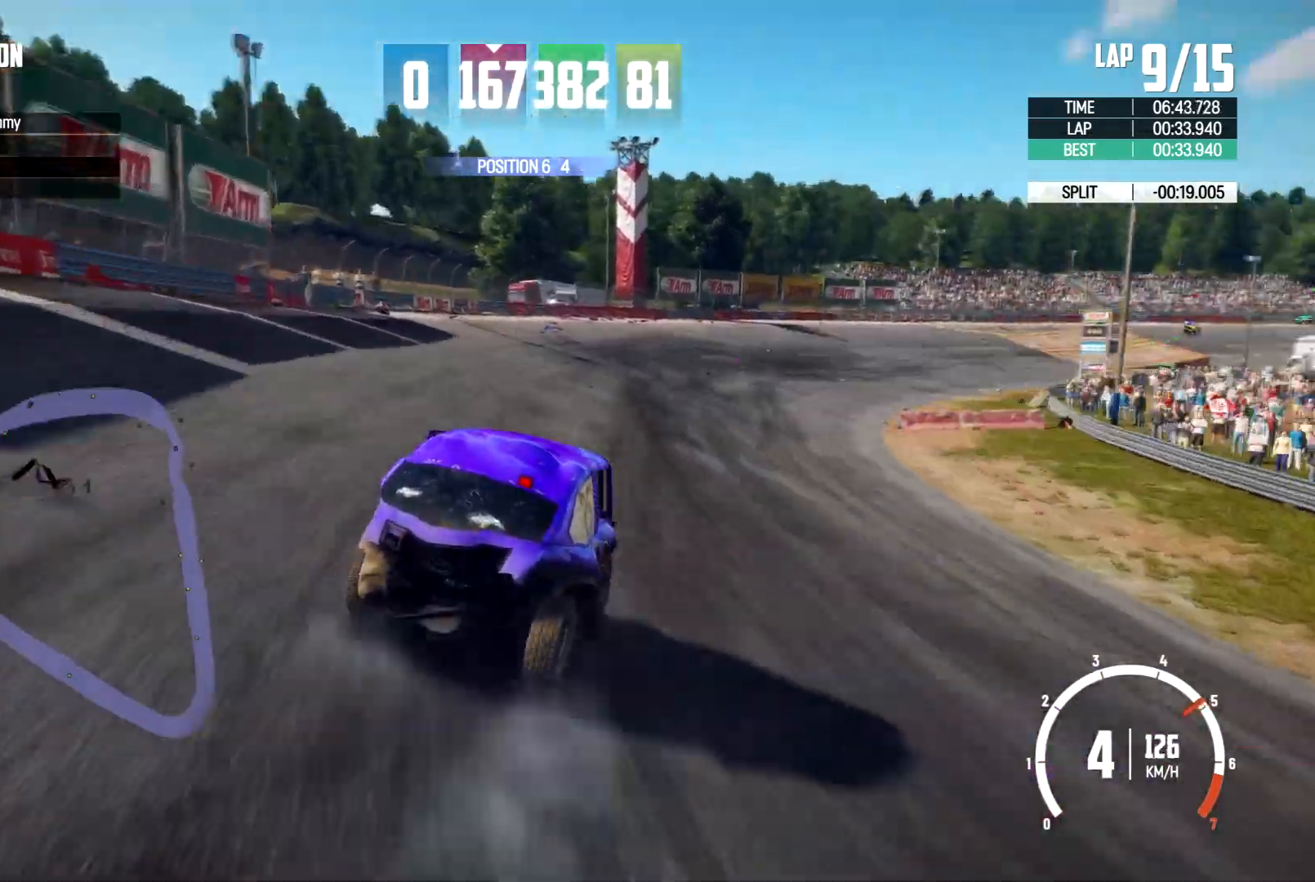
{"buttons": ["R2"], "left_stick": "right", "right_stick": "center", "events": [[267, "left_stick", "right"]]}
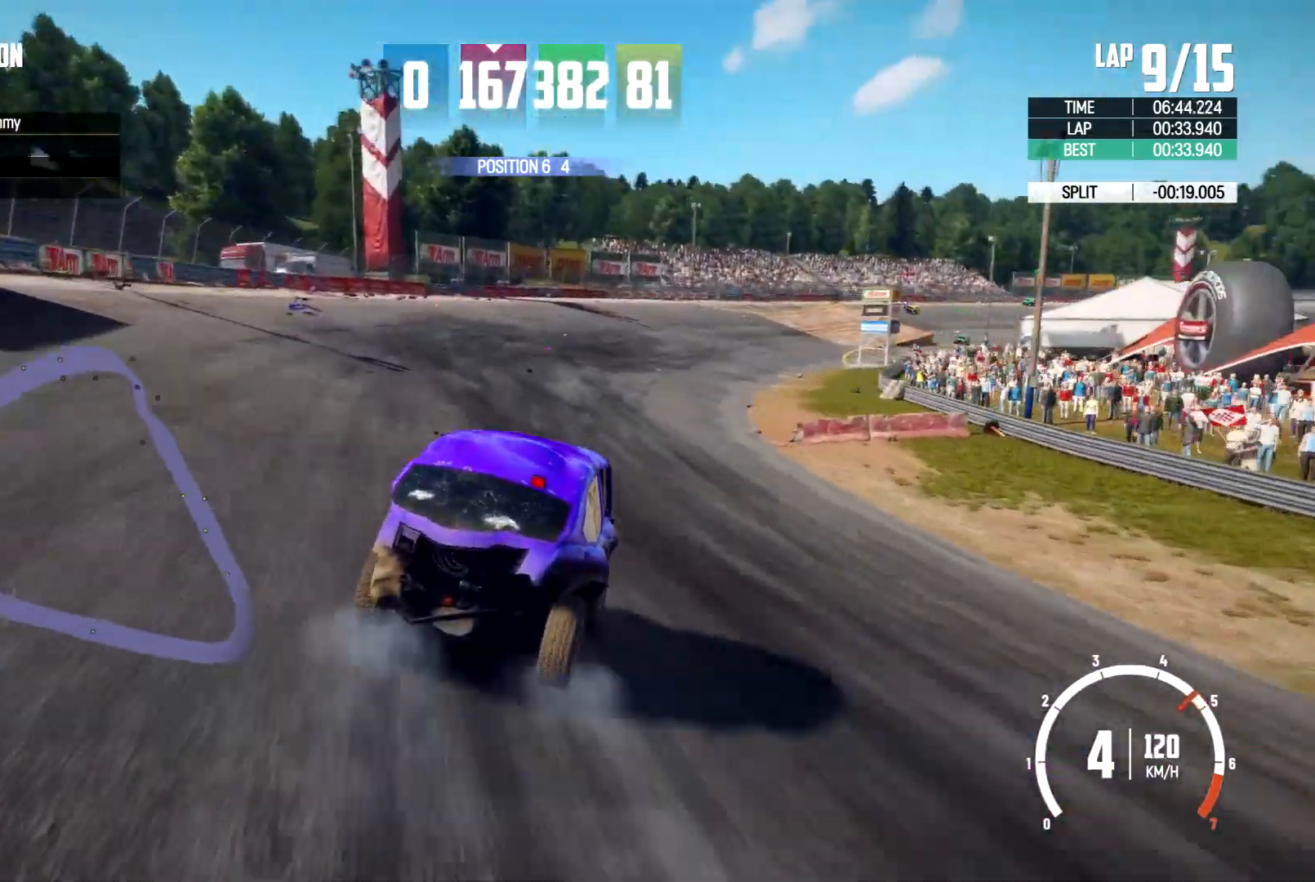
{"buttons": ["R2"], "left_stick": "center", "right_stick": "center", "events": [[200, "left_stick", "center"]]}
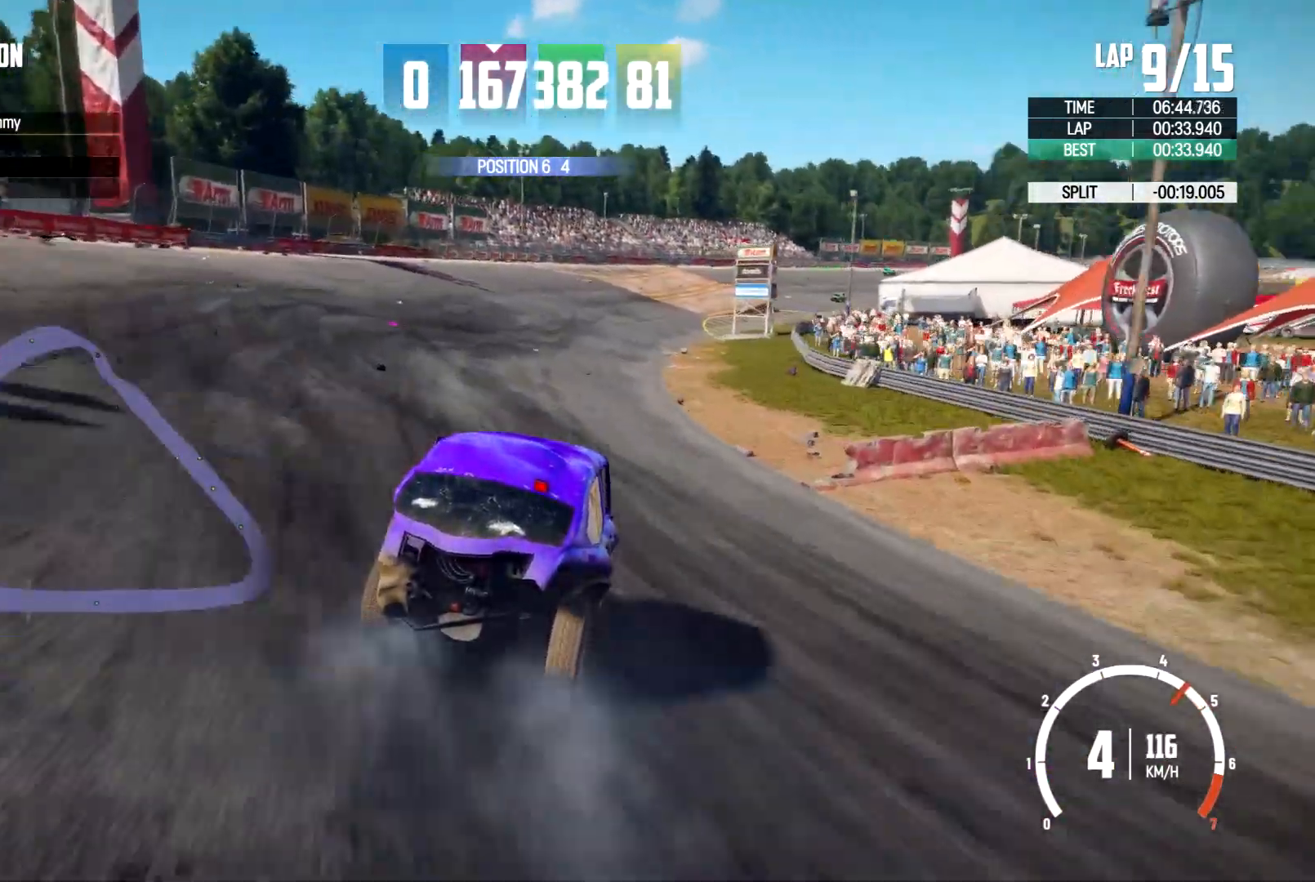
{"buttons": ["R2"], "left_stick": "center", "right_stick": "center", "events": [[267, "left_stick", "down-left"], [433, "left_stick", "center"]]}
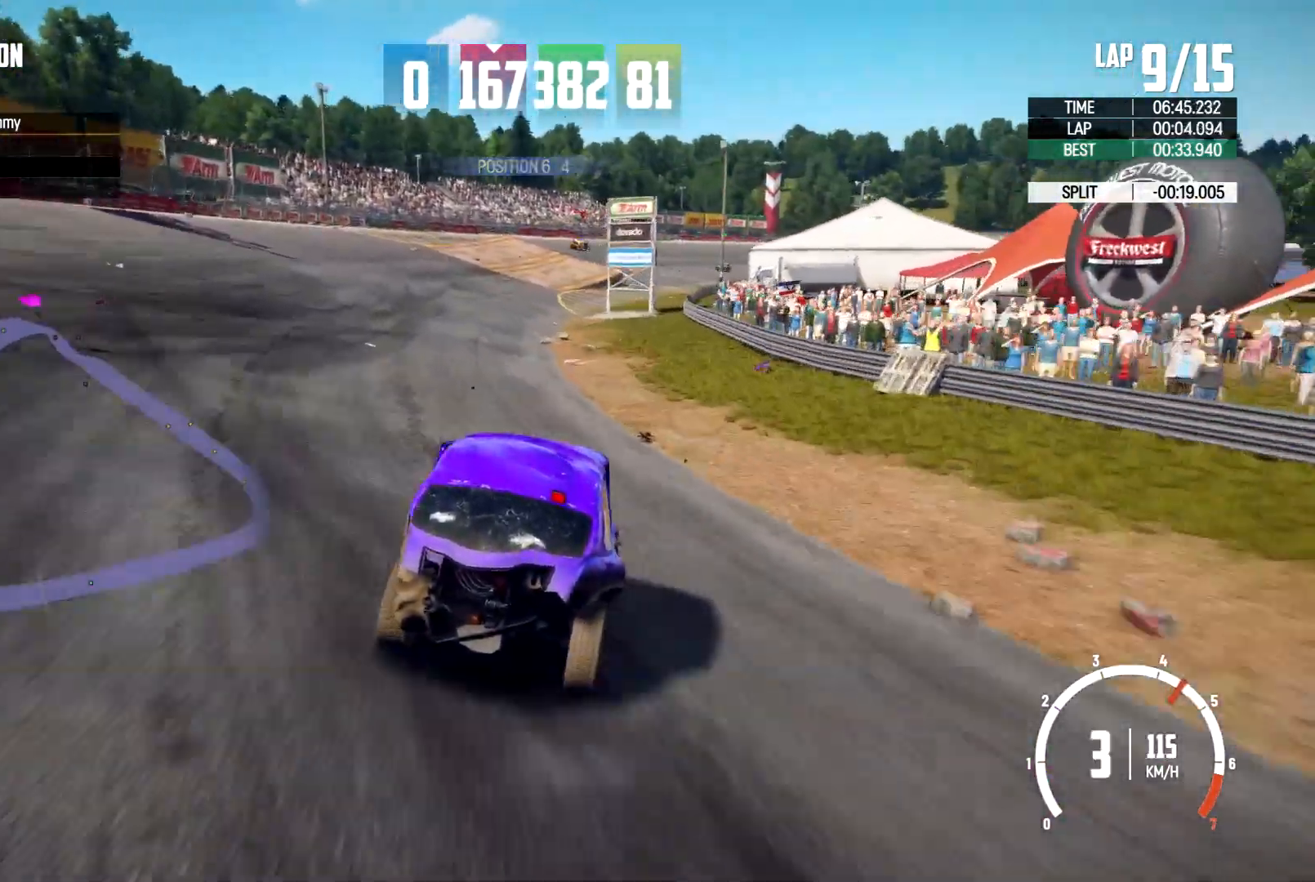
{"buttons": ["R2"], "left_stick": "center", "right_stick": "center", "events": [[67, "left_stick", "left"], [200, "left_stick", "center"]]}
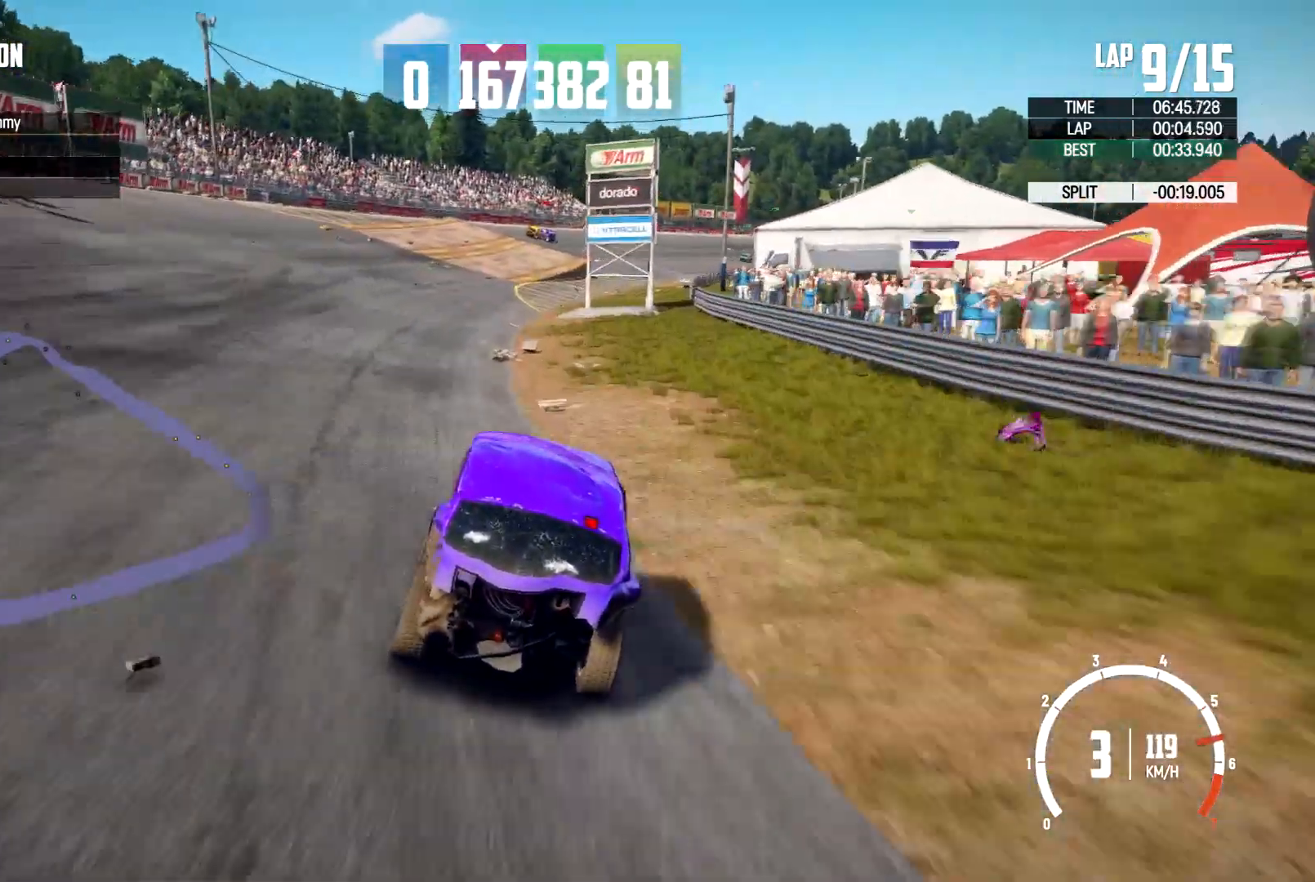
{"buttons": ["R2"], "left_stick": "center", "right_stick": "center", "events": []}
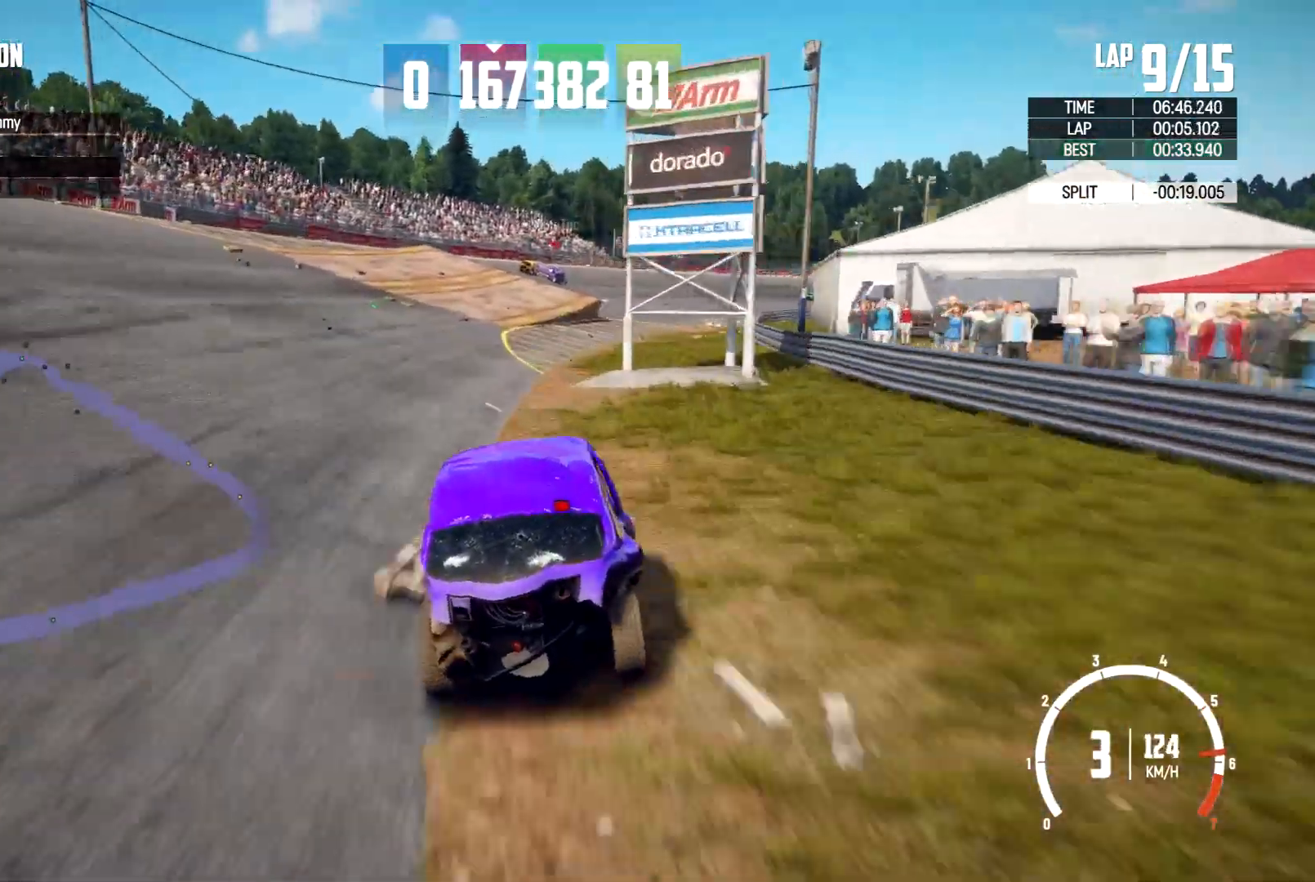
{"buttons": ["R2"], "left_stick": "right", "right_stick": "center", "events": [[67, "left_stick", "right"], [333, "left_stick", "center"], [467, "left_stick", "right"]]}
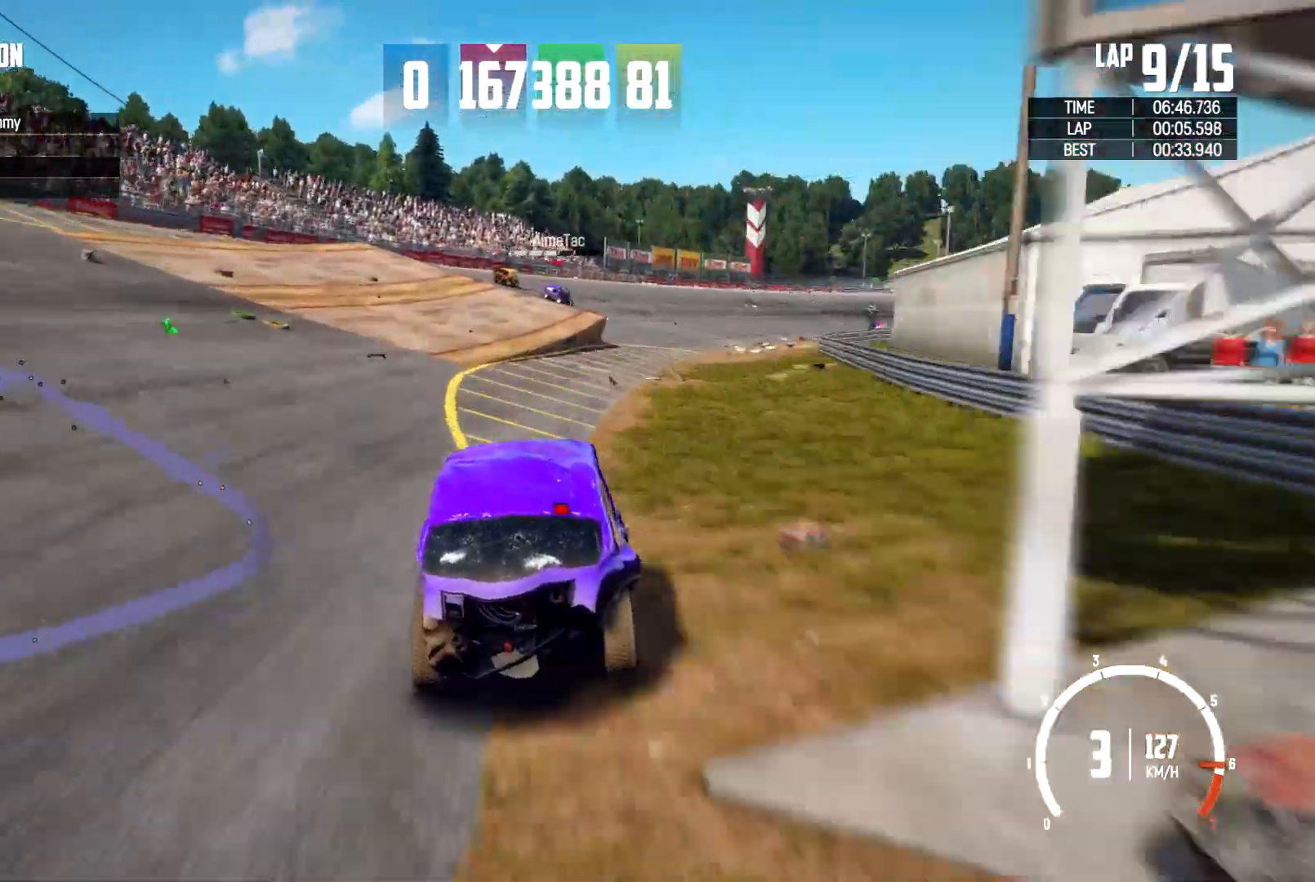
{"buttons": ["R2"], "left_stick": "center", "right_stick": "center", "events": [[467, "left_stick", "center"]]}
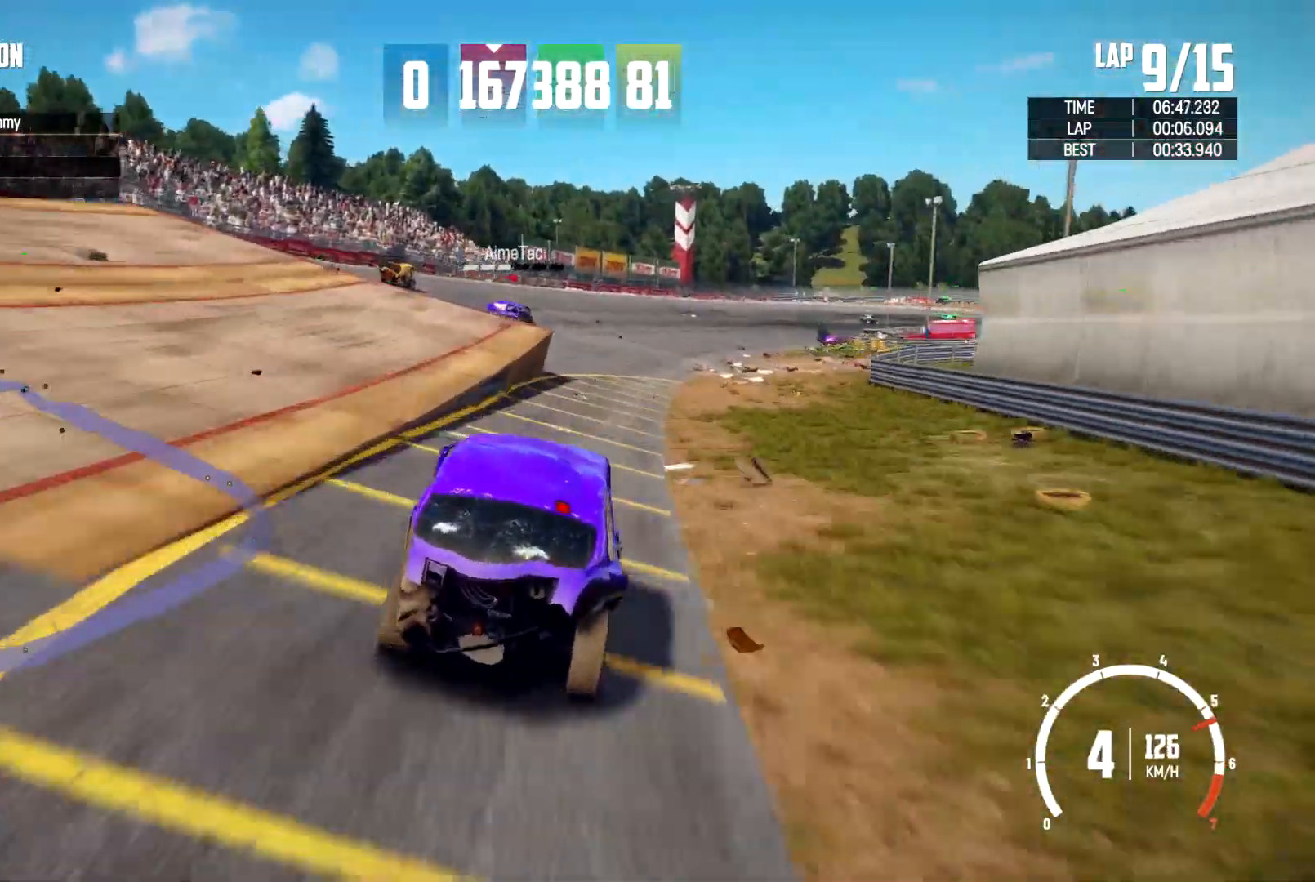
{"buttons": ["R2"], "left_stick": "center", "right_stick": "center", "events": []}
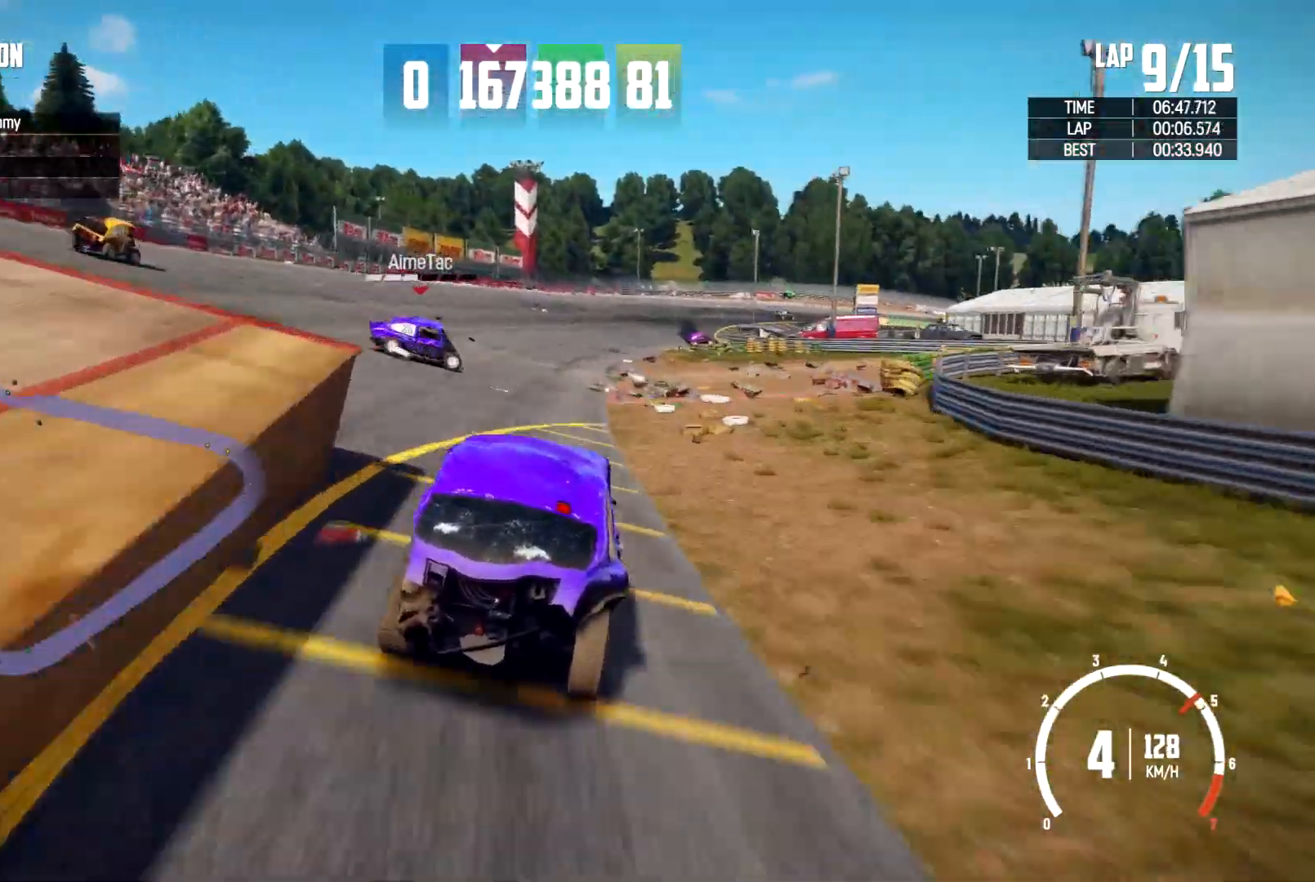
{"buttons": ["L2"], "left_stick": "left", "right_stick": "center", "events": [[100, "left_stick", "left"], [167, "left_stick", "center"], [200, "L2", "down"], [200, "R2", "up"], [300, "left_stick", "left"]]}
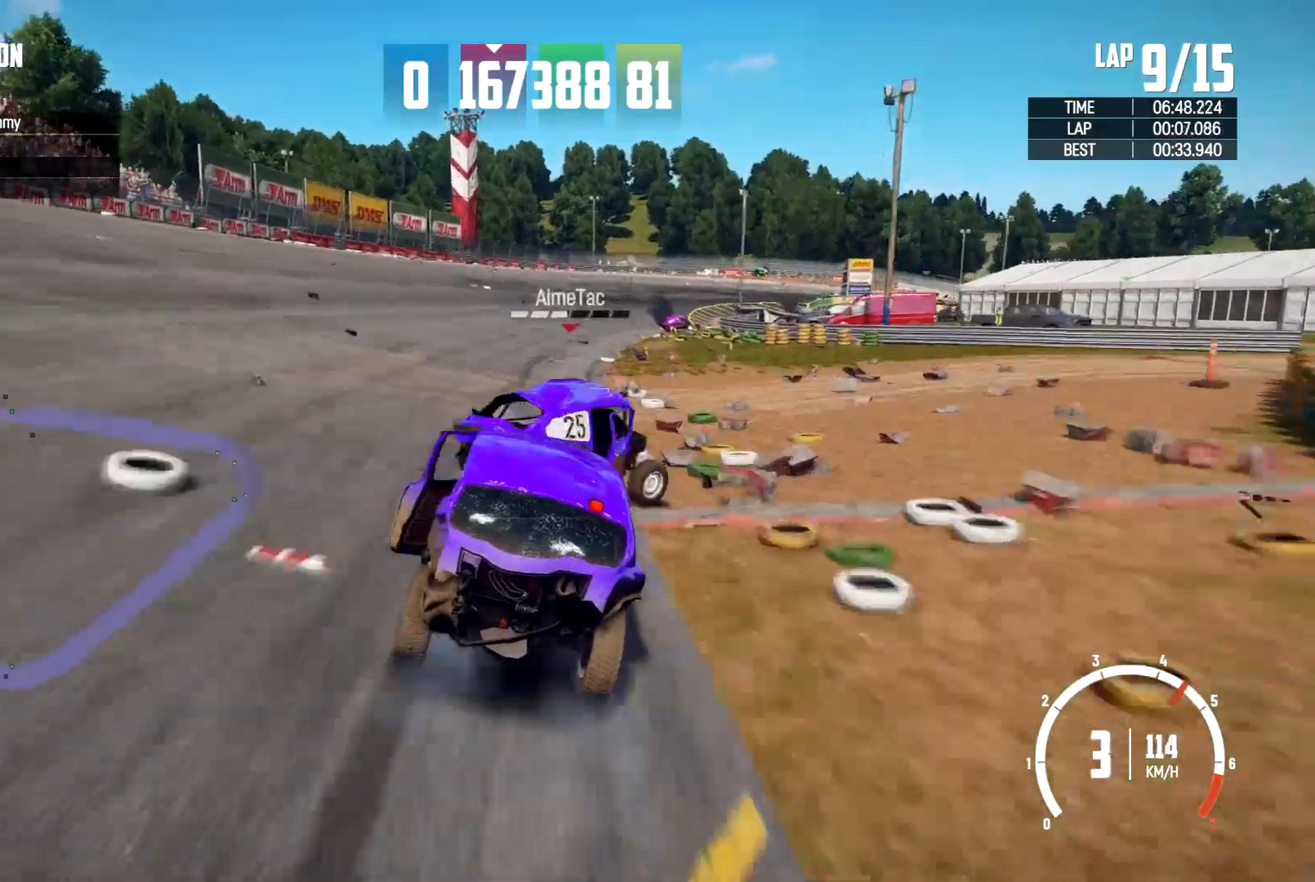
{"buttons": [], "left_stick": "right", "right_stick": "center", "events": [[67, "L2", "up"], [267, "left_stick", "center"], [433, "left_stick", "right"]]}
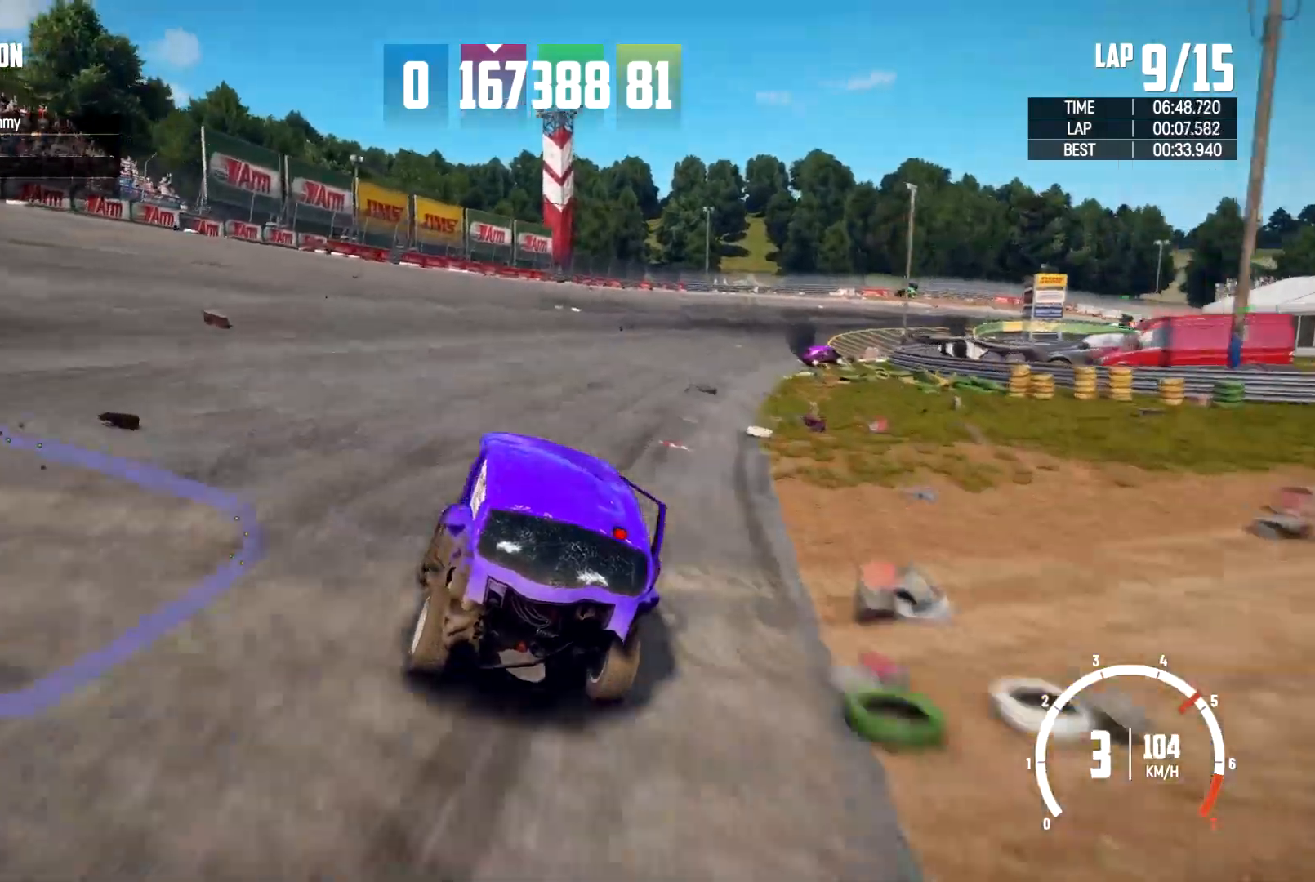
{"buttons": [], "left_stick": "right", "right_stick": "center", "events": []}